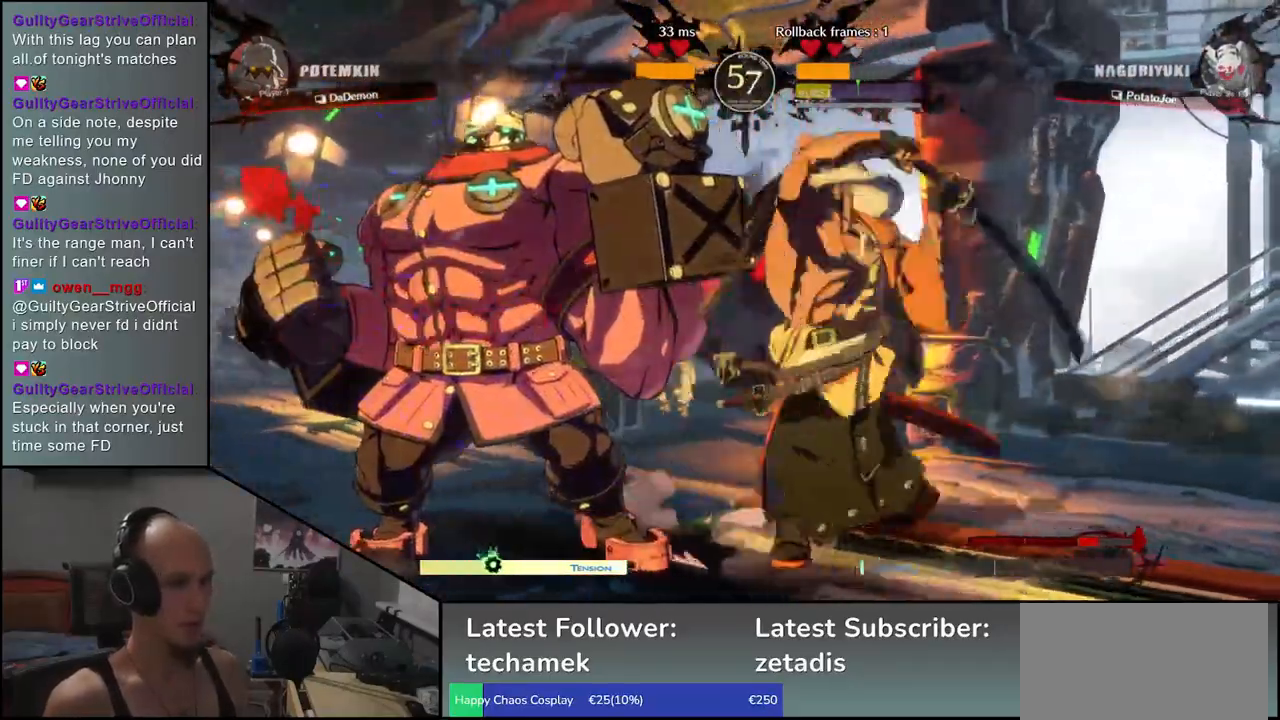
Gameplay with a controller (arcade stick); each line is a JSON object with the inputs held at the frame after it. "events" lists button and stick changes between this image and that frame as [ms after this image, input, new state], when the widget could be followed in between. Not read: L3 R3.
{"buttons": [], "left_stick": "down", "events": [[50, "left_stick", "right"], [333, "left_stick", "center"], [483, "left_stick", "down"]]}
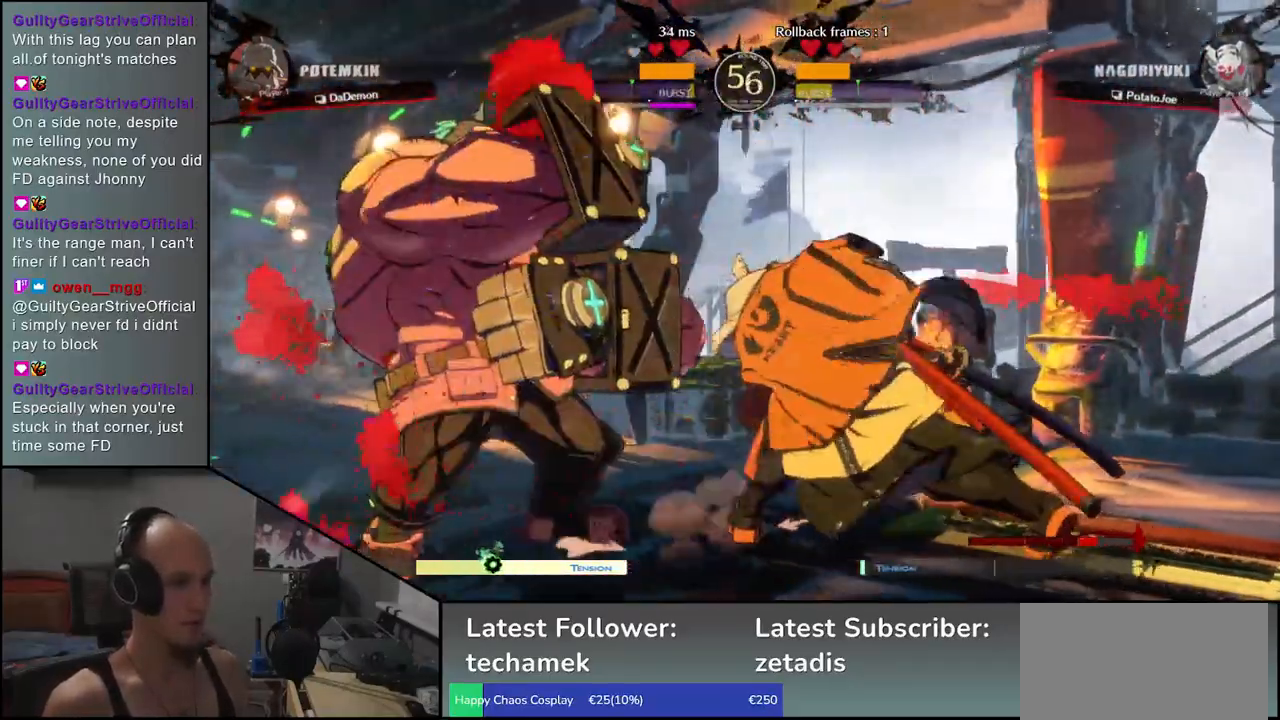
{"buttons": [], "left_stick": "right", "events": [[83, "left_stick", "right"]]}
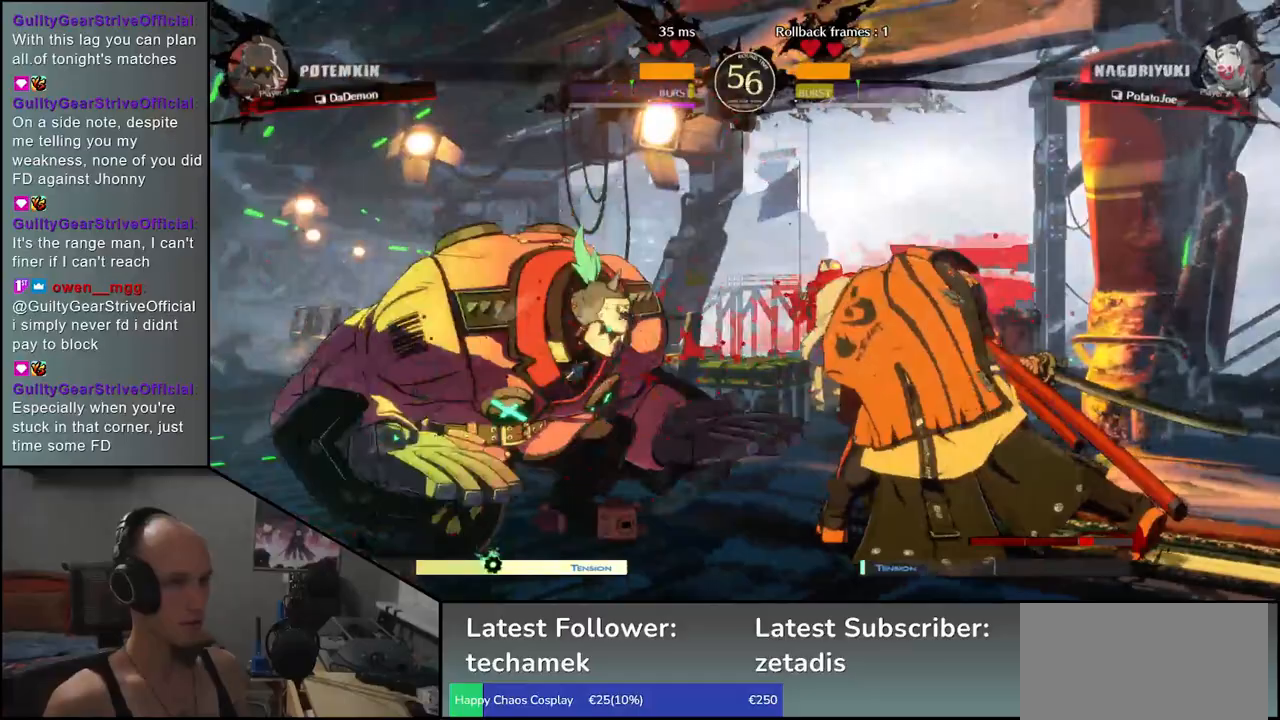
{"buttons": [], "left_stick": "down-right", "events": [[317, "left_stick", "down-right"]]}
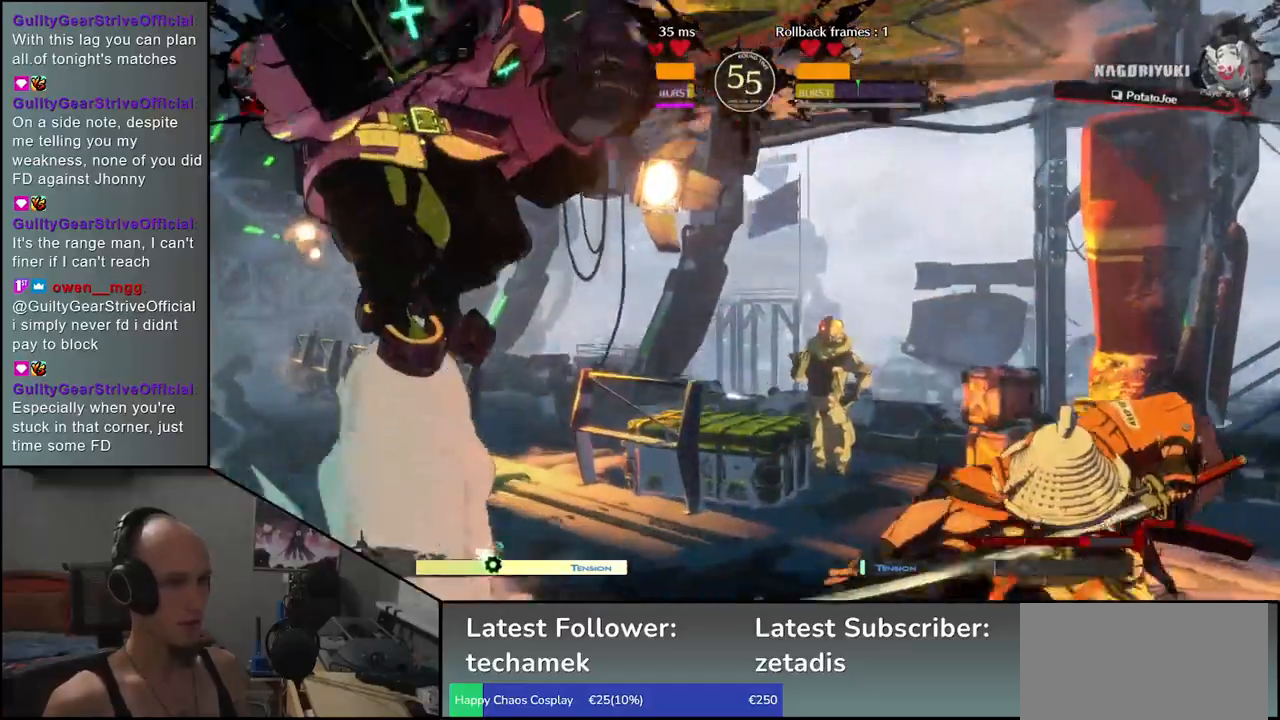
{"buttons": [], "left_stick": "down-right", "events": [[200, "L1", "down"], [300, "L1", "up"]]}
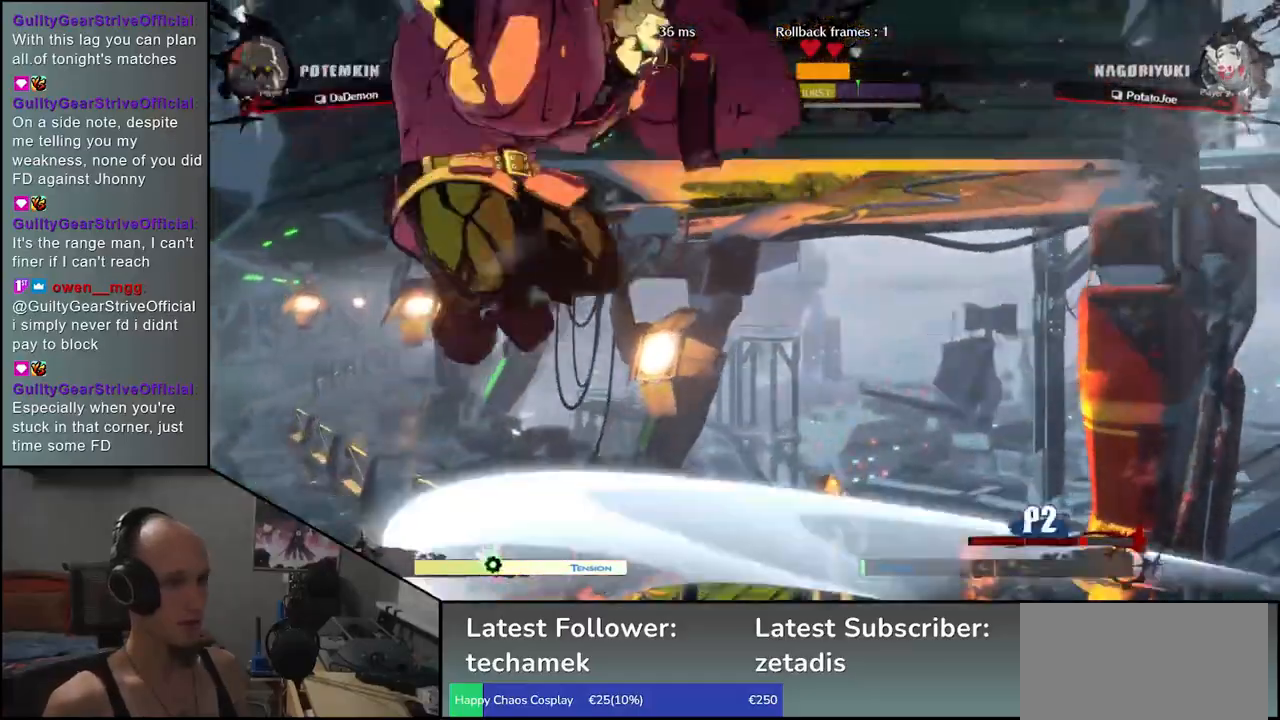
{"buttons": [], "left_stick": "right", "events": [[233, "left_stick", "right"]]}
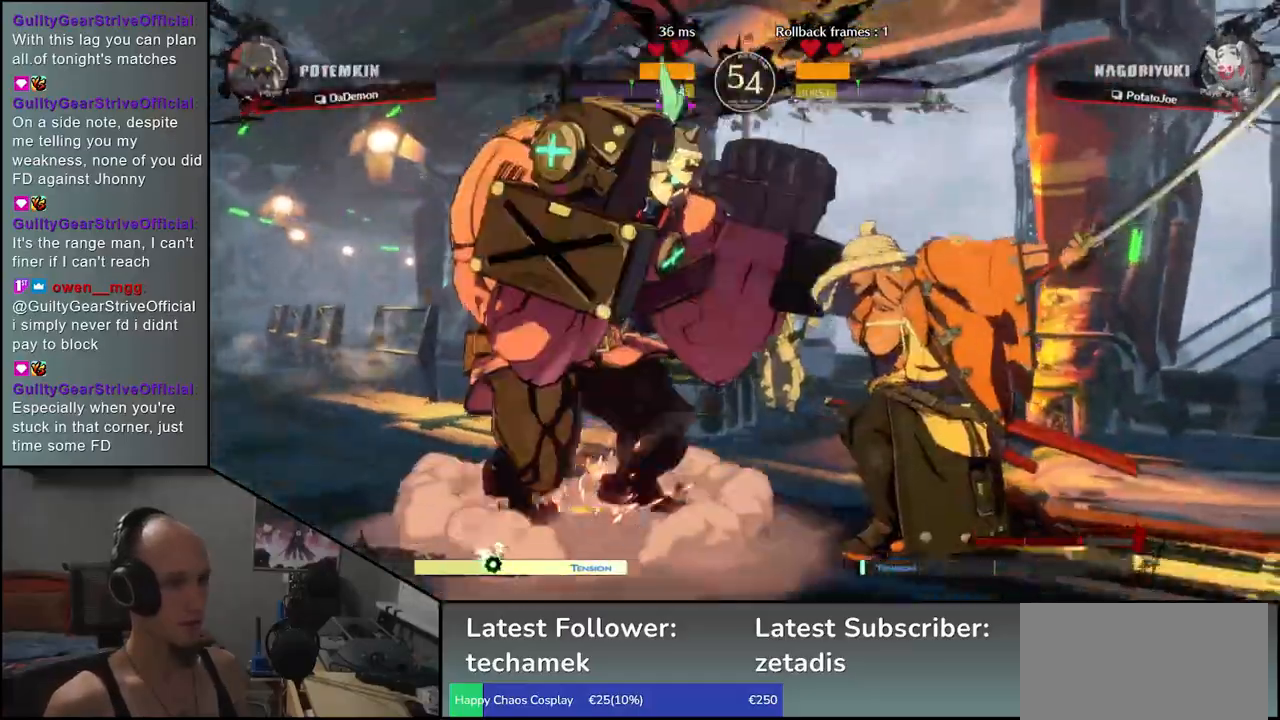
{"buttons": [], "left_stick": "down-right", "events": [[217, "left_stick", "down-right"]]}